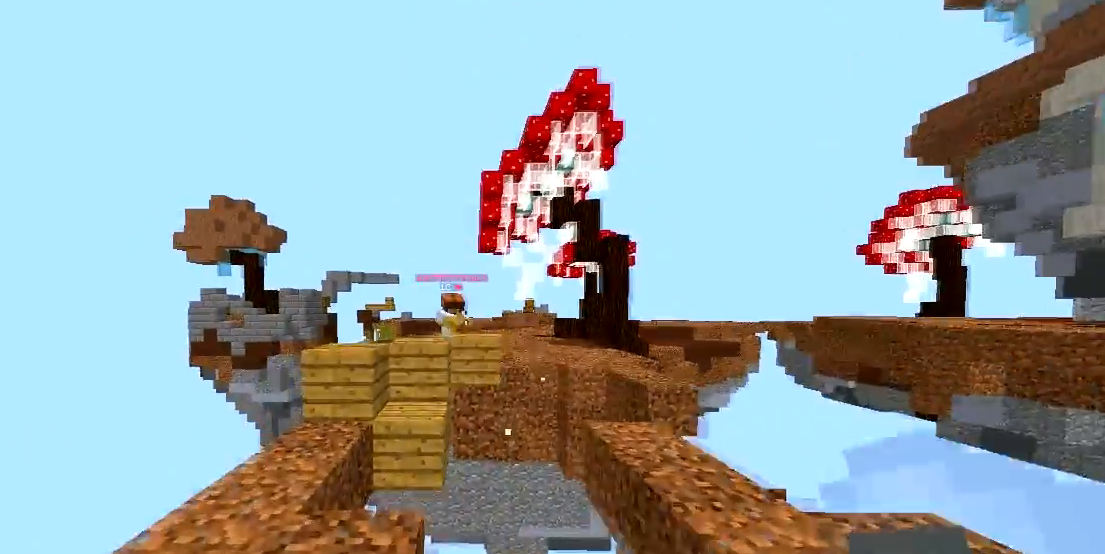
Gameplay with keyboard and mouse; each line is a JSON object with the keys and mouse buttons held at the frame after it. "events" lists presses ("down") and releases ("up") of "a", "d", "s", "space", "w", "mouse_left" and "mouse_right" between this image and that frame as [ms after this image, input, new state], when the widget could be followed in between. "mouse_left", "mouse_right" = the "left", "right" buttons of the "mouse" list. No other keys are recorded. Fast repeated clicks can show as one long hold. Mouse movement is not recorded.
{"keys": ["w"], "mouse": [], "events": [[17, "mouse_right", "up"], [83, "mouse_right", "down"], [217, "mouse_right", "up"], [400, "a", "up"]]}
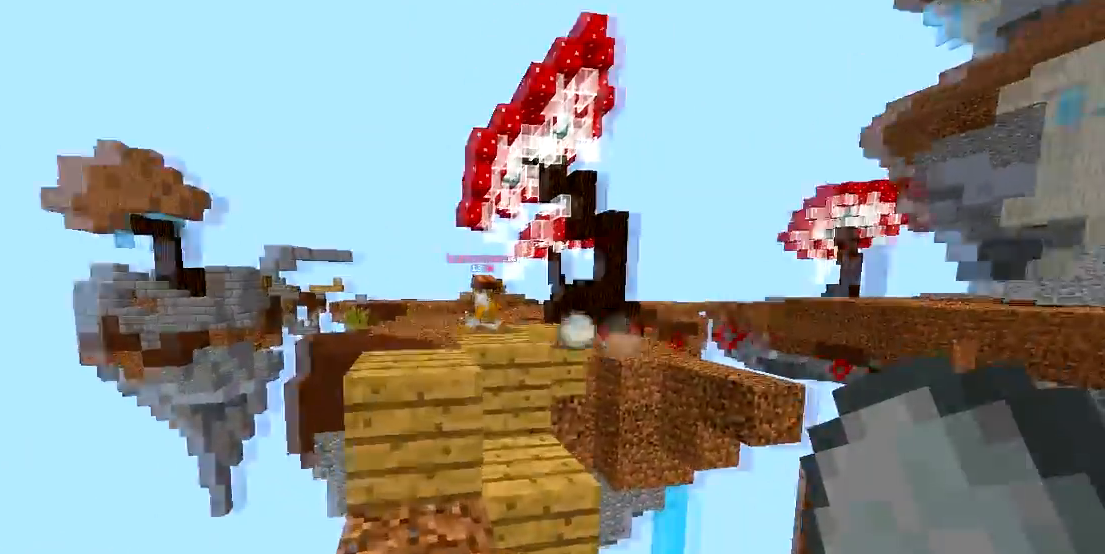
{"keys": ["w"], "mouse": [], "events": [[33, "space", "down"], [183, "mouse_right", "down"], [200, "space", "up"], [483, "mouse_right", "up"]]}
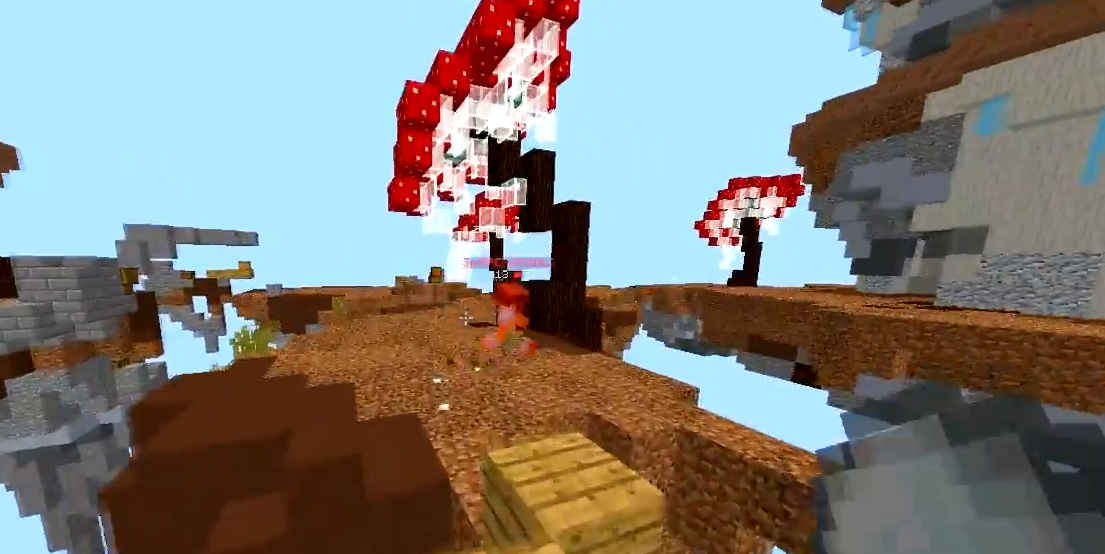
{"keys": ["w"], "mouse": ["left"], "events": [[17, "mouse_right", "down"], [100, "d", "down"], [100, "mouse_right", "up"], [100, "space", "down"], [150, "mouse_right", "down"], [217, "d", "up"], [300, "space", "up"], [383, "mouse_right", "up"], [500, "mouse_left", "down"]]}
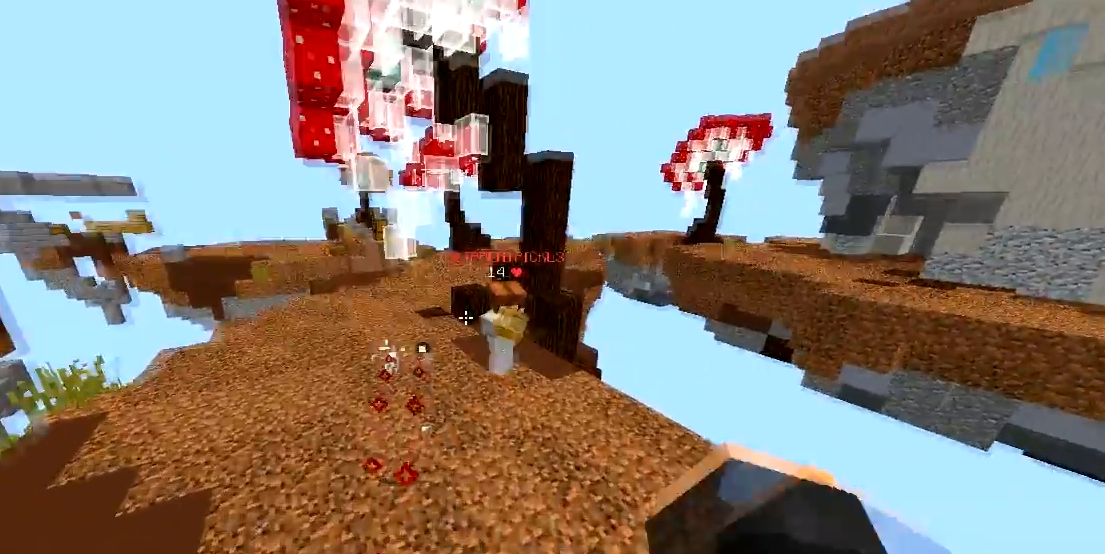
{"keys": ["a", "w"], "mouse": ["left"], "events": [[50, "mouse_left", "up"], [167, "a", "down"], [217, "mouse_left", "down"], [350, "mouse_left", "up"], [383, "mouse_left", "down"]]}
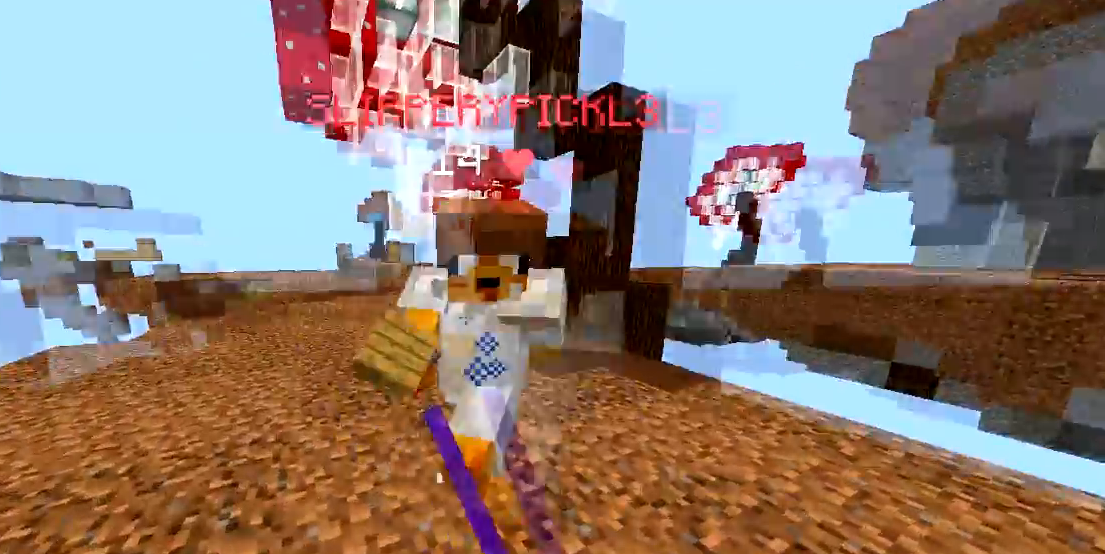
{"keys": ["a", "w"], "mouse": ["left", "right"], "events": [[33, "d", "down"], [50, "a", "up"], [100, "mouse_left", "up"], [217, "d", "up"], [217, "mouse_left", "down"], [267, "mouse_right", "down"], [333, "a", "down"], [417, "mouse_left", "up"], [417, "mouse_right", "up"], [450, "mouse_left", "down"], [450, "mouse_right", "down"]]}
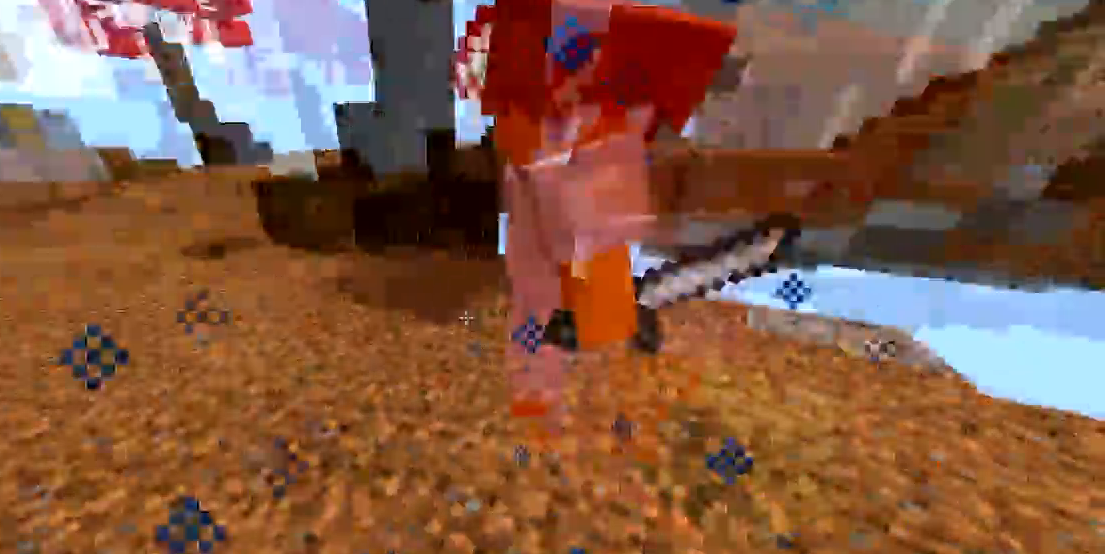
{"keys": ["a", "w"], "mouse": [], "events": [[17, "mouse_right", "up"], [33, "mouse_left", "up"], [100, "mouse_left", "down"], [100, "mouse_right", "down"], [167, "mouse_left", "up"], [217, "mouse_right", "up"], [267, "mouse_left", "down"], [300, "mouse_left", "up"], [383, "mouse_left", "down"], [483, "mouse_left", "up"]]}
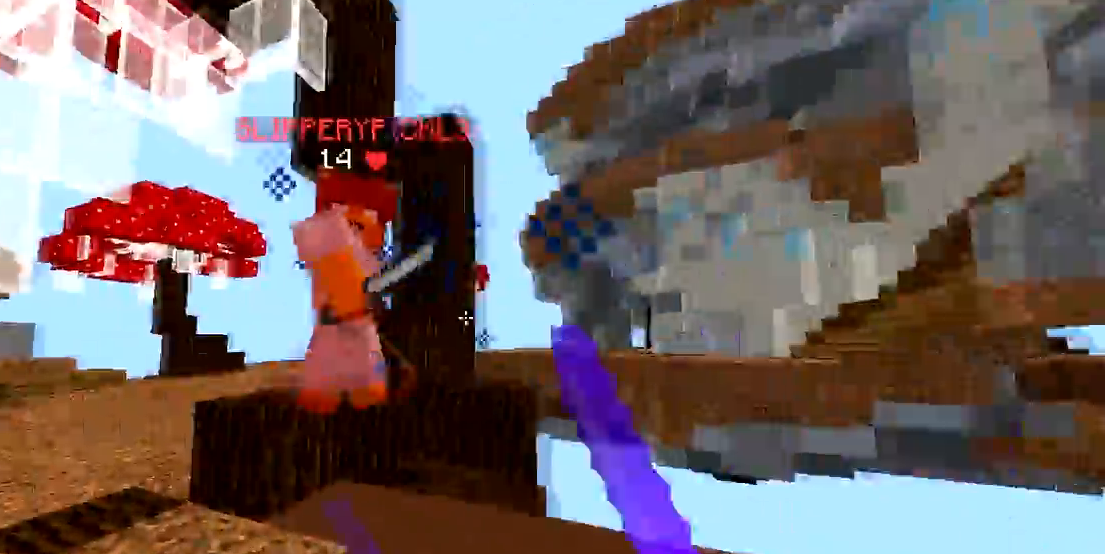
{"keys": ["a", "w"], "mouse": [], "events": [[33, "mouse_left", "down"], [117, "mouse_left", "up"], [167, "mouse_left", "down"], [233, "mouse_left", "up"], [283, "mouse_left", "down"], [433, "mouse_left", "up"]]}
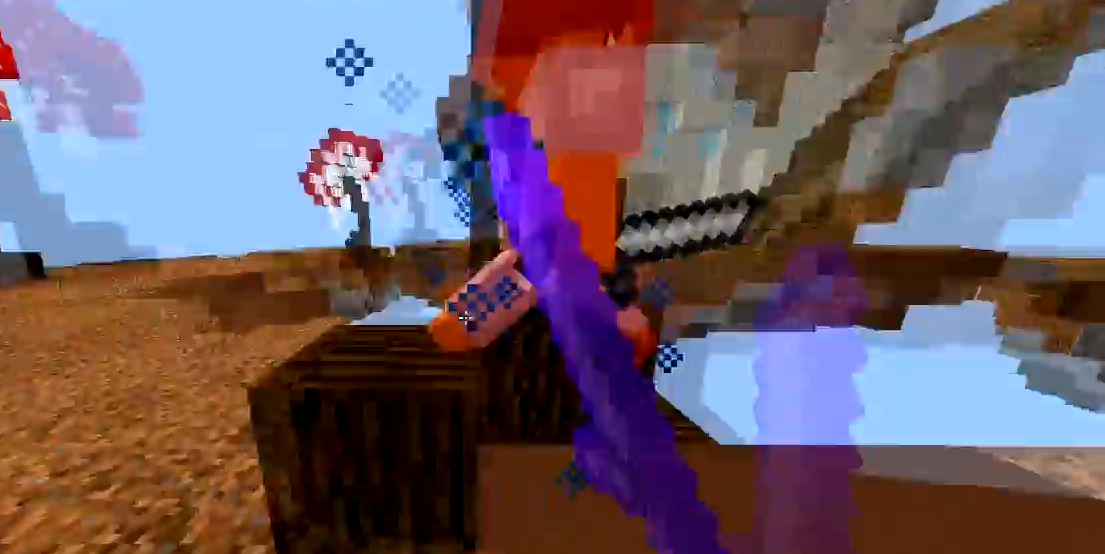
{"keys": ["d"], "mouse": [], "events": [[83, "mouse_left", "down"], [183, "mouse_left", "up"], [250, "mouse_left", "down"], [333, "d", "down"], [350, "a", "up"], [350, "mouse_left", "up"], [400, "mouse_left", "down"], [483, "mouse_left", "up"], [483, "w", "up"]]}
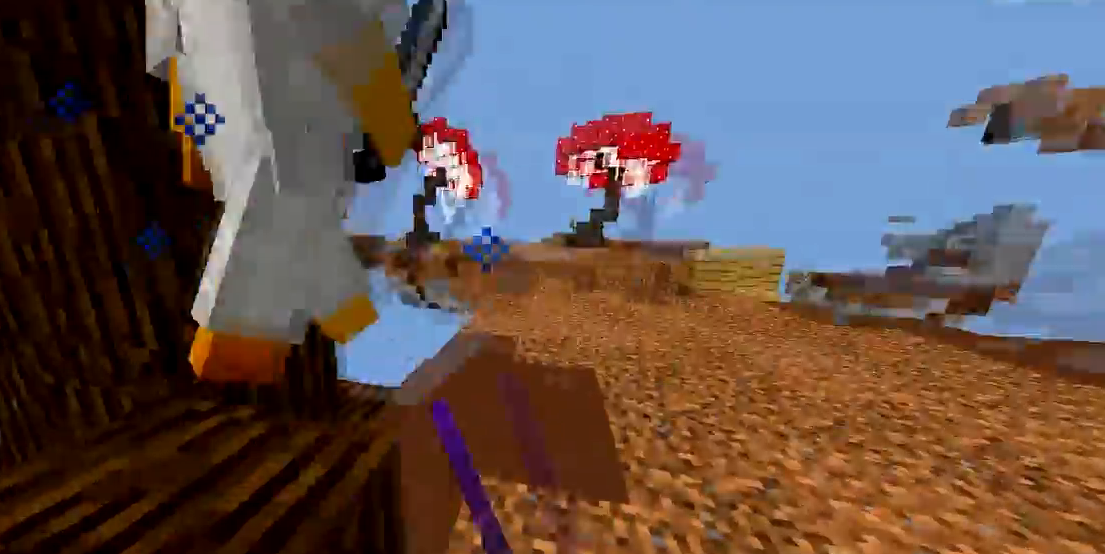
{"keys": ["d", "w"], "mouse": [], "events": [[33, "mouse_left", "down"], [117, "mouse_left", "up"], [200, "mouse_left", "down"], [267, "mouse_left", "up"], [283, "w", "down"], [350, "mouse_left", "down"], [417, "mouse_left", "up"]]}
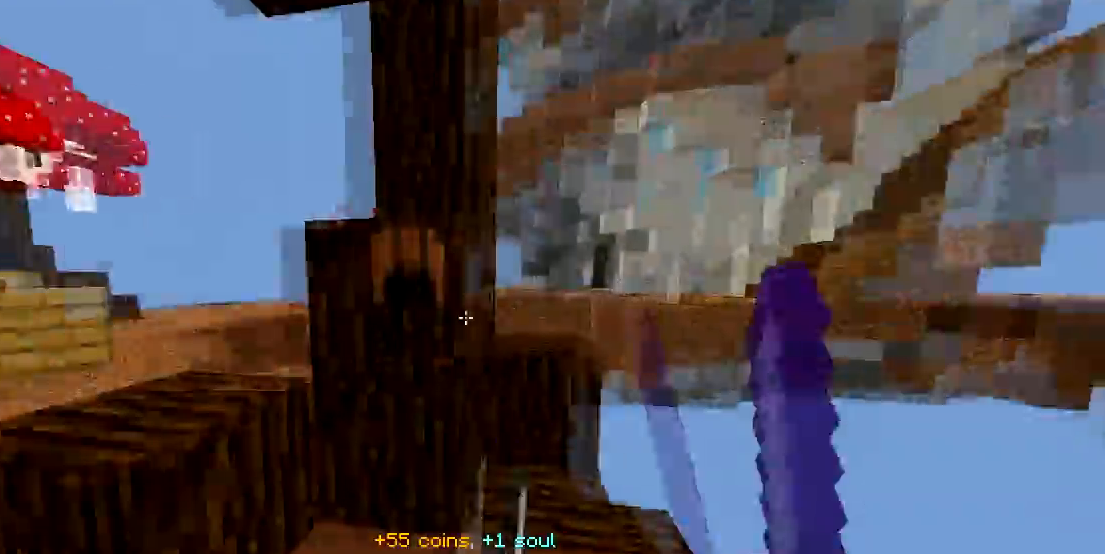
{"keys": ["a", "w"], "mouse": [], "events": [[50, "d", "up"], [350, "d", "down"], [500, "a", "down"], [500, "d", "up"]]}
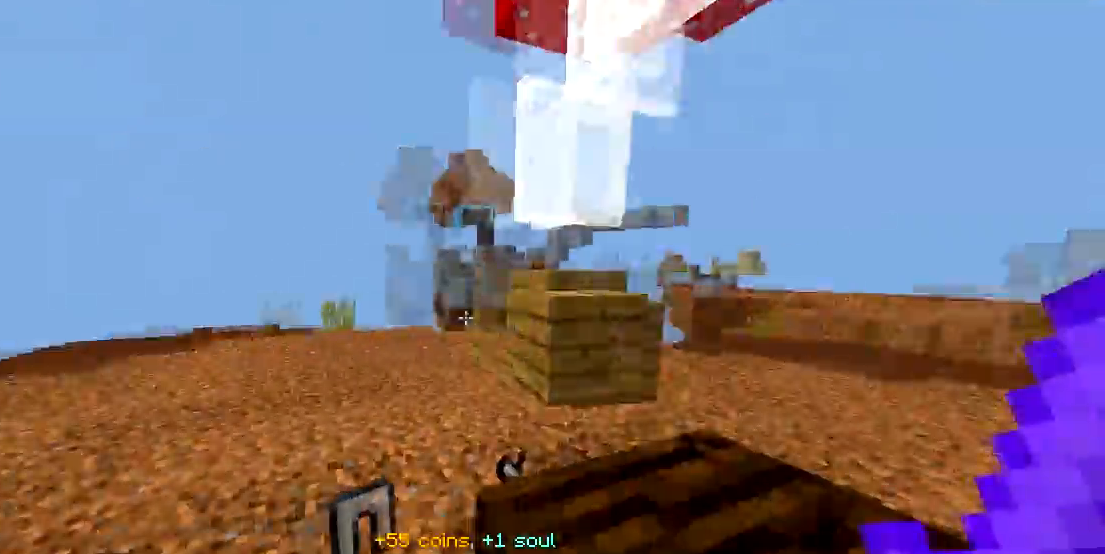
{"keys": ["w"], "mouse": [], "events": [[200, "a", "up"], [283, "d", "down"], [500, "d", "up"]]}
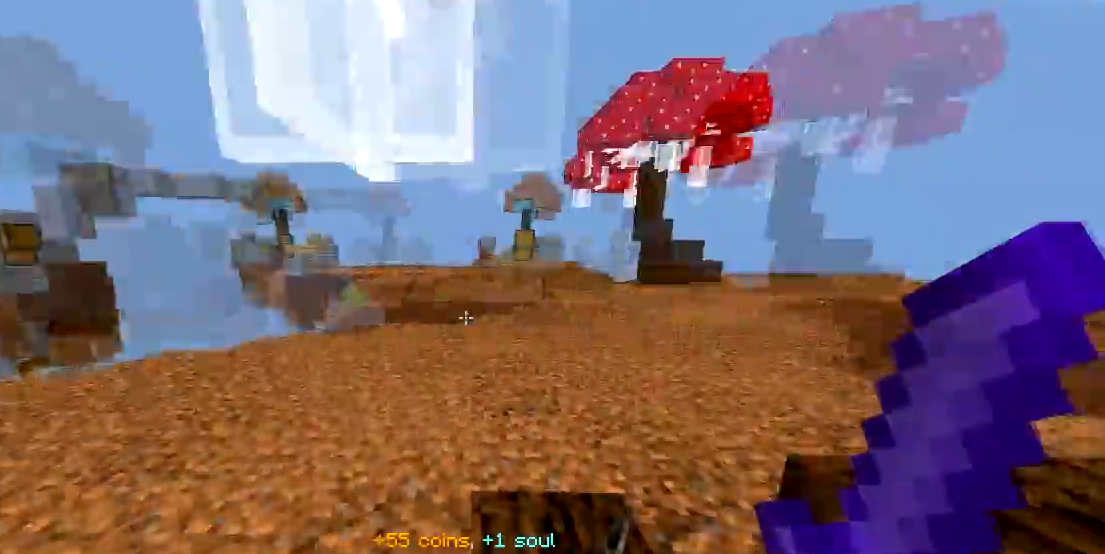
{"keys": ["space", "w"], "mouse": ["left"], "events": [[283, "a", "down"], [400, "space", "down"], [417, "a", "up"], [483, "mouse_left", "down"]]}
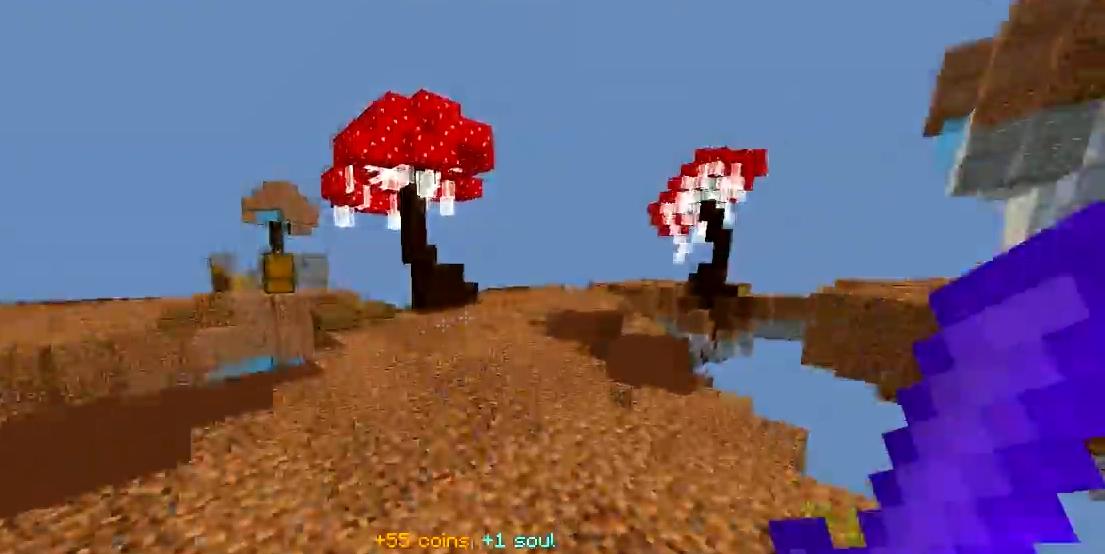
{"keys": ["space", "w"], "mouse": ["left"], "events": [[50, "mouse_left", "up"], [250, "mouse_left", "down"], [333, "mouse_left", "up"], [417, "mouse_left", "down"], [467, "mouse_left", "up"], [500, "mouse_left", "down"]]}
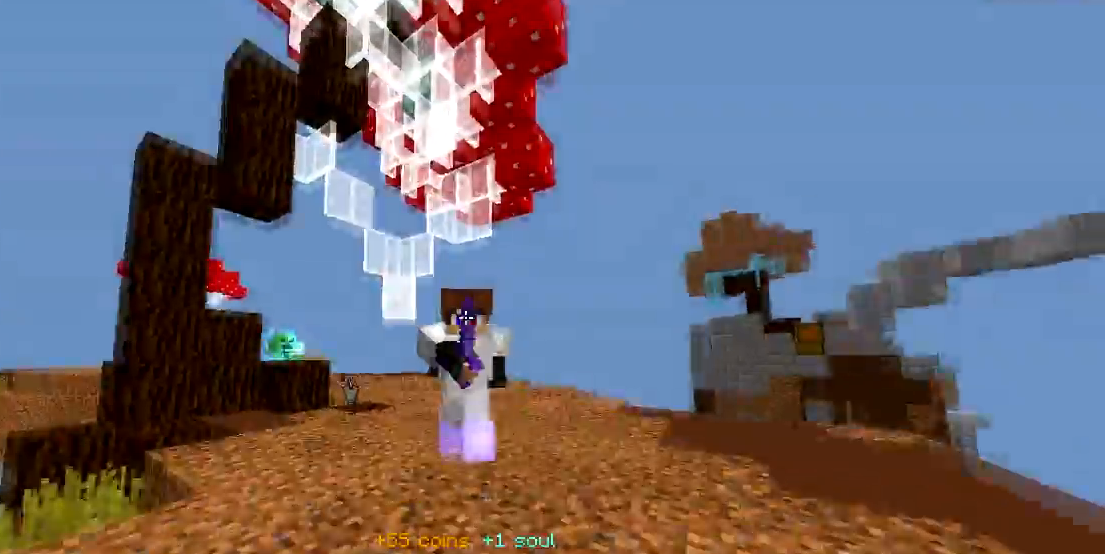
{"keys": ["space", "w"], "mouse": ["left"], "events": [[67, "mouse_left", "up"], [150, "mouse_left", "down"], [200, "mouse_left", "up"], [417, "mouse_left", "down"]]}
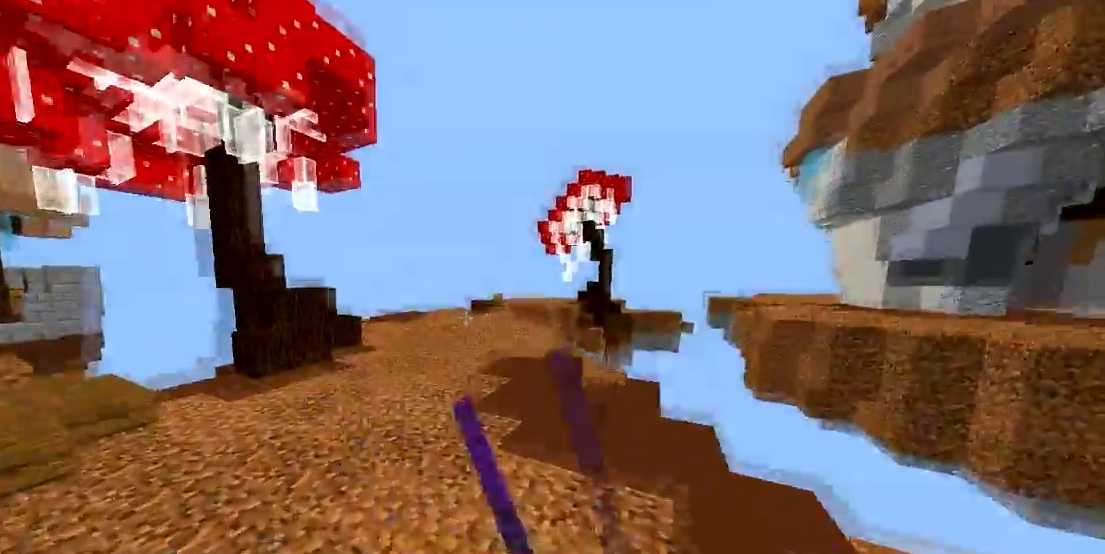
{"keys": ["d", "w"], "mouse": [], "events": [[17, "mouse_left", "up"], [150, "space", "up"], [350, "d", "down"]]}
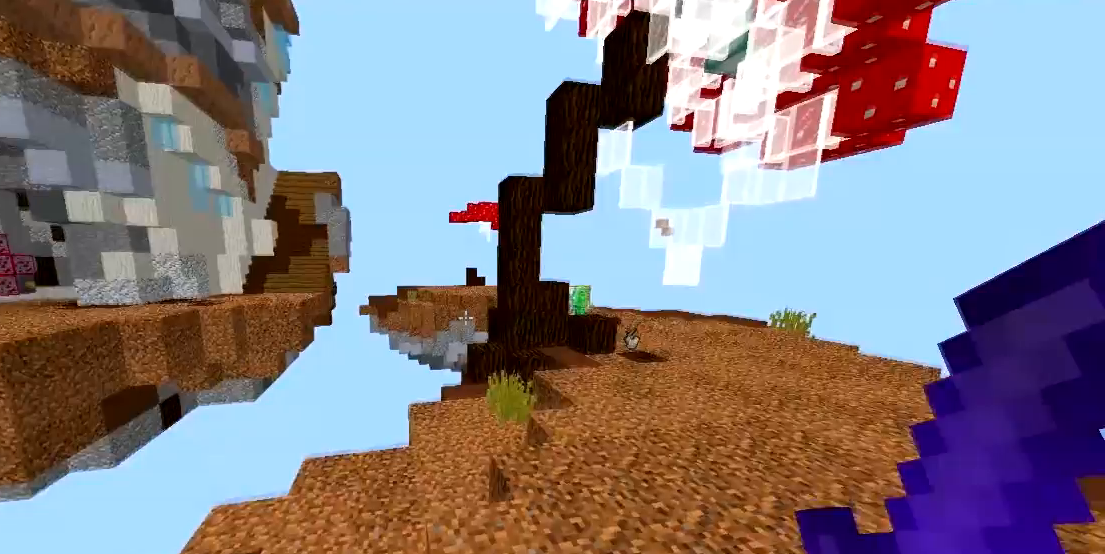
{"keys": ["space", "w"], "mouse": [], "events": [[283, "mouse_left", "down"], [317, "space", "down"], [333, "d", "up"], [383, "mouse_left", "up"]]}
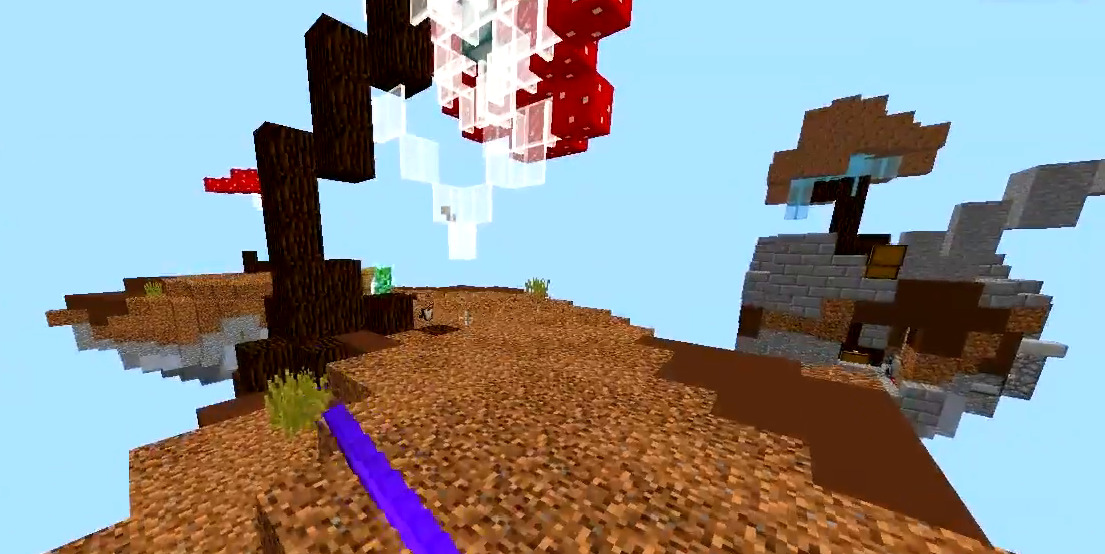
{"keys": ["space", "w"], "mouse": [], "events": [[150, "mouse_left", "down"], [200, "mouse_left", "up"], [333, "mouse_left", "down"], [400, "mouse_left", "up"]]}
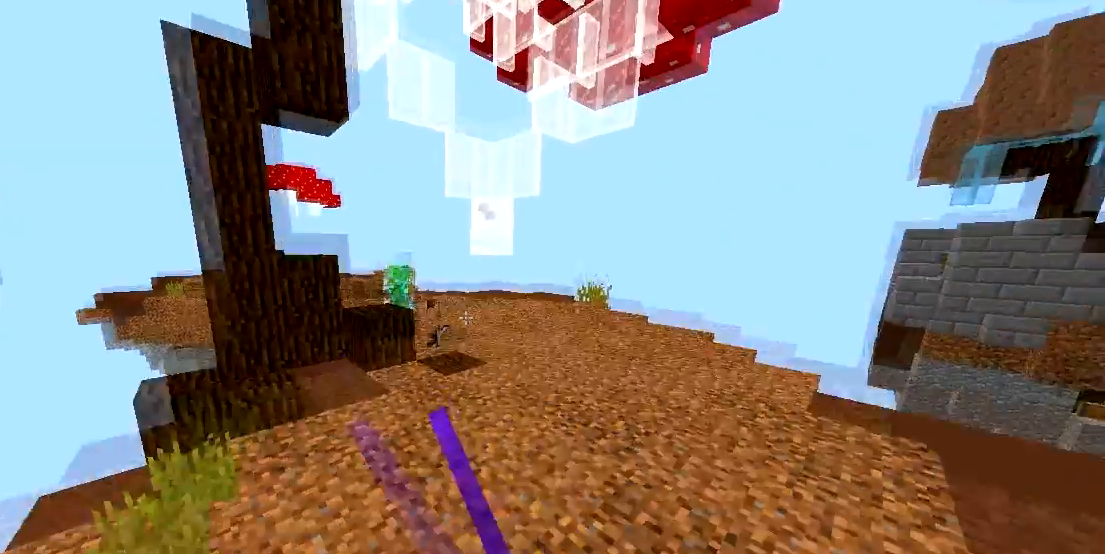
{"keys": ["w"], "mouse": [], "events": [[167, "space", "up"]]}